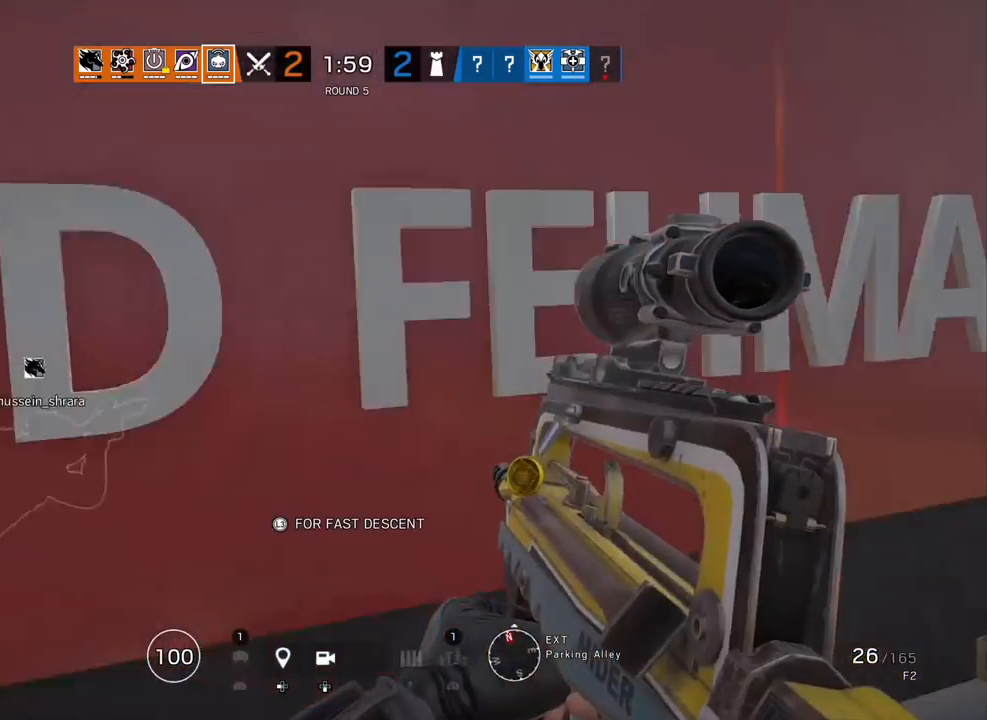
Gameplay with a controller (PlayStation layout); each line is a JSON object with the inputs held at the frame after it (dt_ms = milliseconds from this image to that frame). "events" lists button and stick changes between this image and that frame as [ms after this image, input, new state], when the widget could be followed in between. Not read: DPAD_DOWN DPAD_LEFT DPAD_UP.
{"dt_ms": 500, "buttons": [], "left_stick": "right", "right_stick": "down", "events": [[50, "L3", "up"], [50, "left_stick", "right"], [133, "right_stick", "center"], [417, "right_stick", "down"]]}
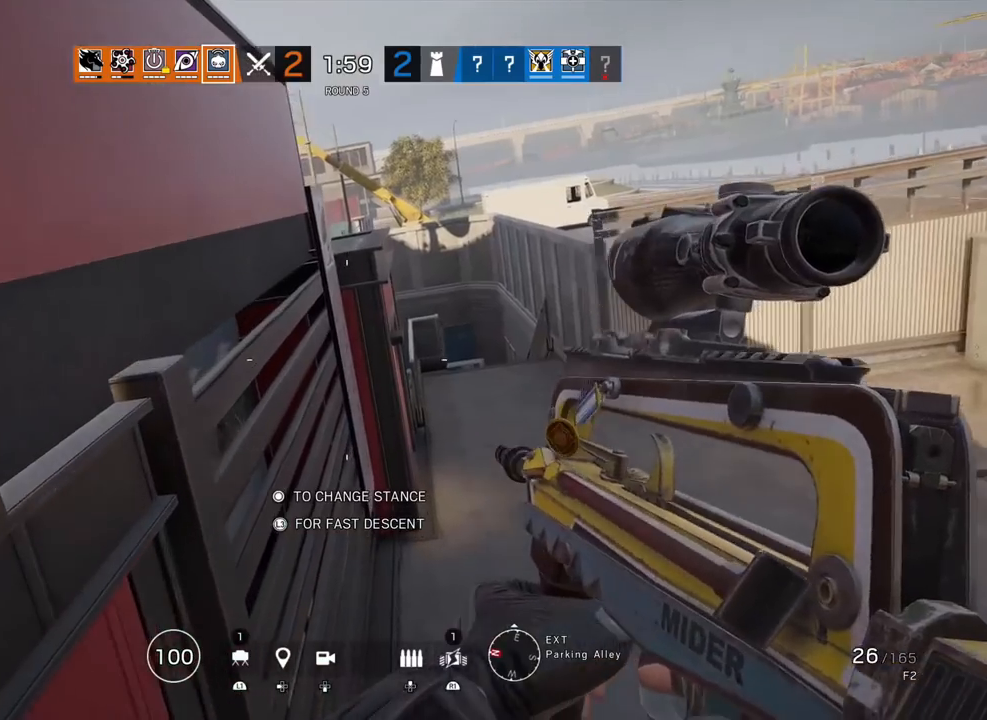
{"dt_ms": 500, "buttons": ["L3"], "left_stick": "right", "right_stick": "center", "events": [[433, "right_stick", "center"], [483, "L3", "down"]]}
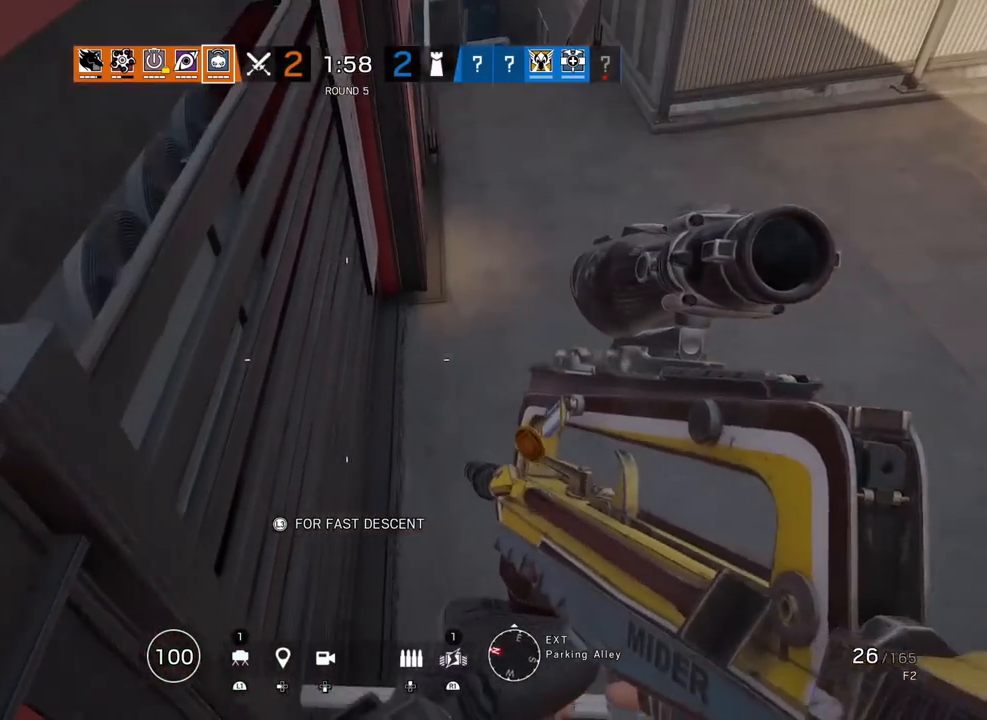
{"dt_ms": 500, "buttons": [], "left_stick": "up-right", "right_stick": "left", "events": [[33, "right_stick", "up-right"], [350, "L3", "up"], [367, "right_stick", "up-left"], [383, "left_stick", "up-right"], [433, "right_stick", "left"]]}
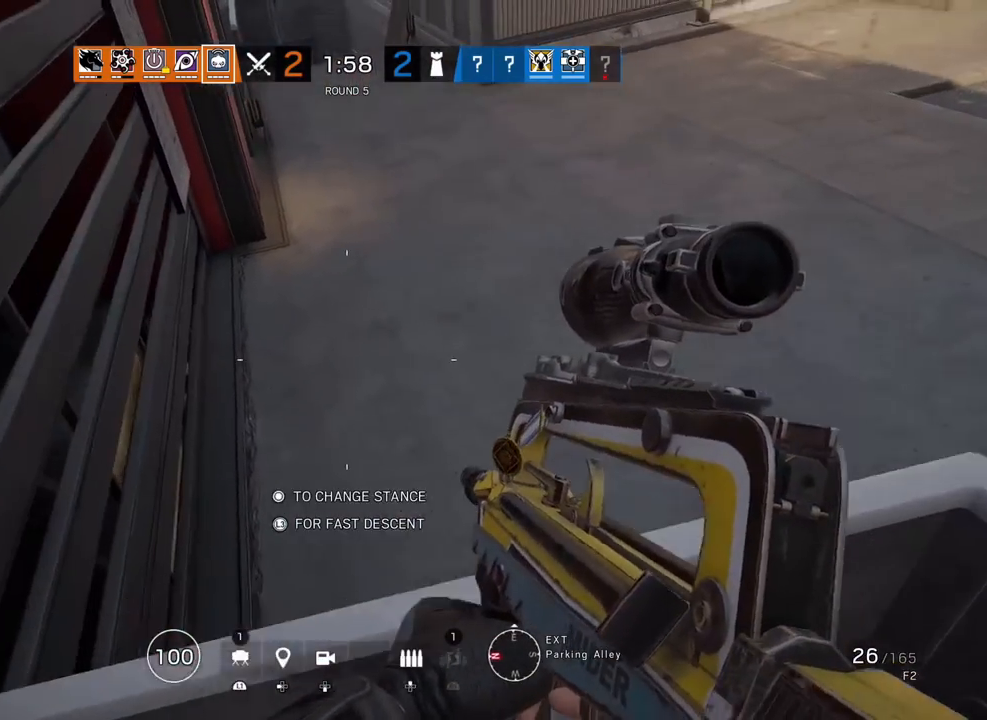
{"dt_ms": 500, "buttons": [], "left_stick": "right", "right_stick": "center", "events": [[100, "right_stick", "center"], [450, "left_stick", "right"]]}
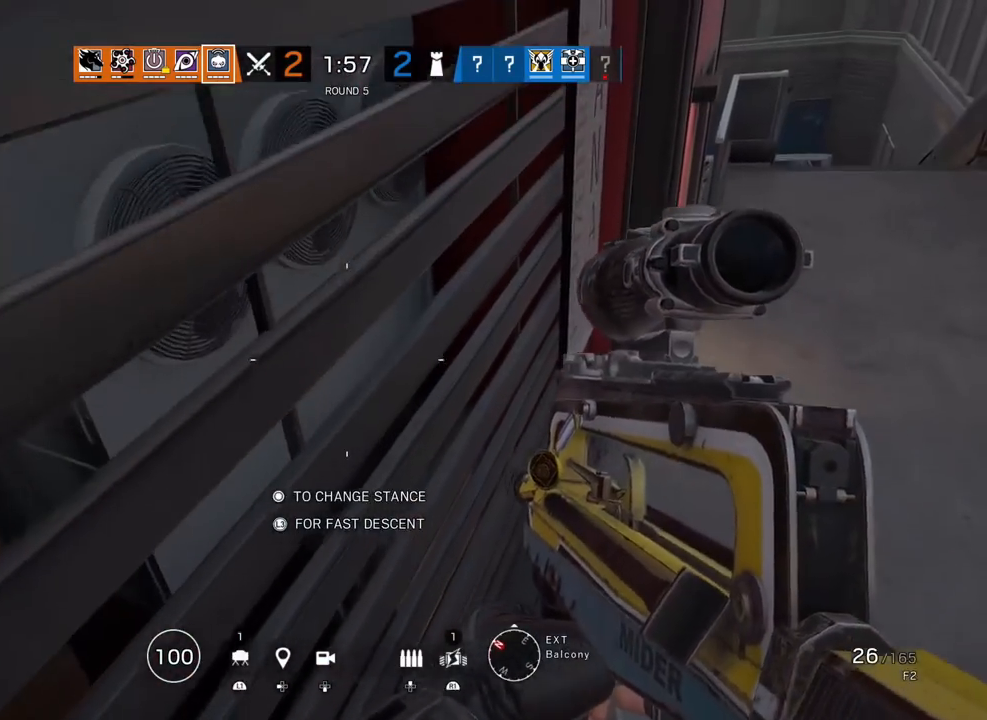
{"dt_ms": 500, "buttons": ["L3"], "left_stick": "right", "right_stick": "center", "events": [[133, "L3", "down"]]}
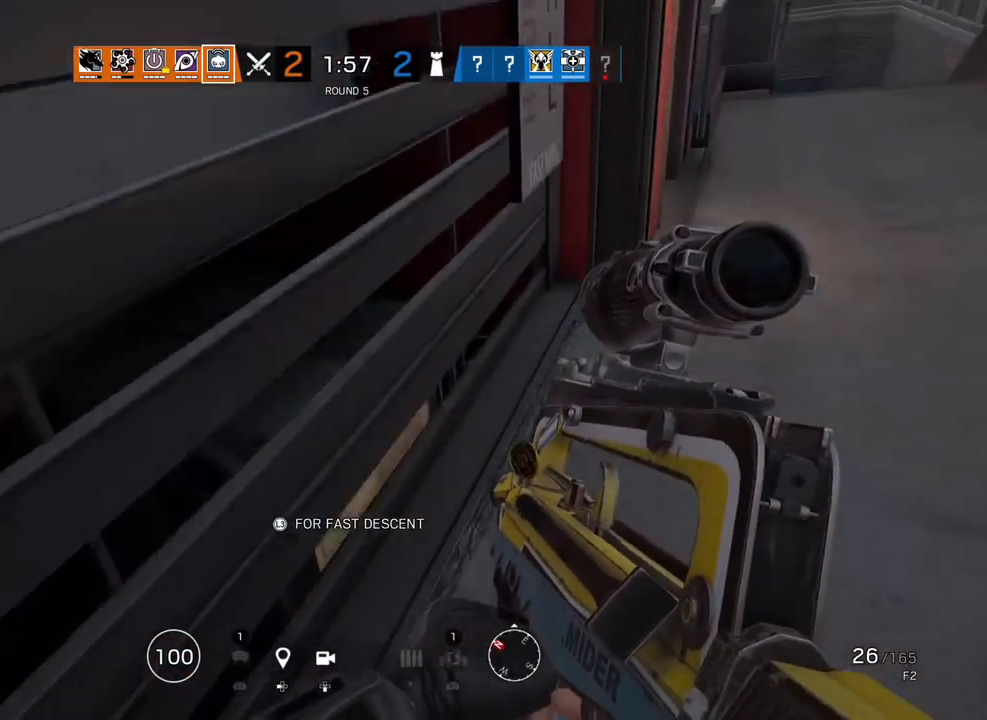
{"dt_ms": 500, "buttons": [], "left_stick": "right", "right_stick": "center", "events": [[17, "right_stick", "up-right"], [217, "right_stick", "center"], [300, "L3", "up"]]}
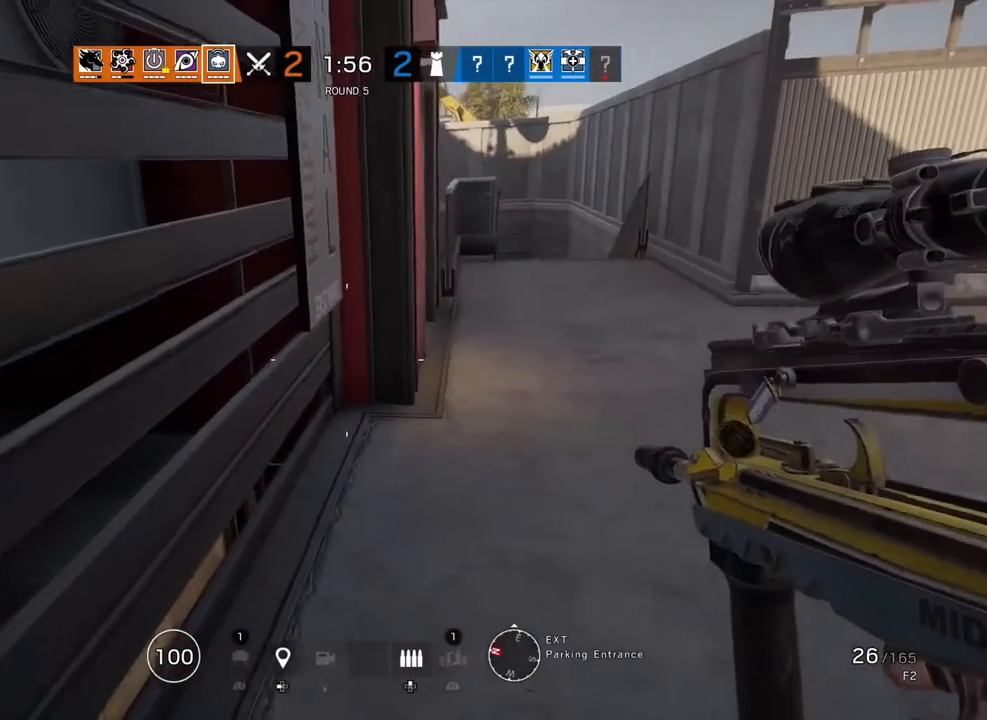
{"dt_ms": 500, "buttons": [], "left_stick": "up-right", "right_stick": "center", "events": [[133, "left_stick", "up-right"], [300, "right_stick", "up-right"], [500, "right_stick", "center"]]}
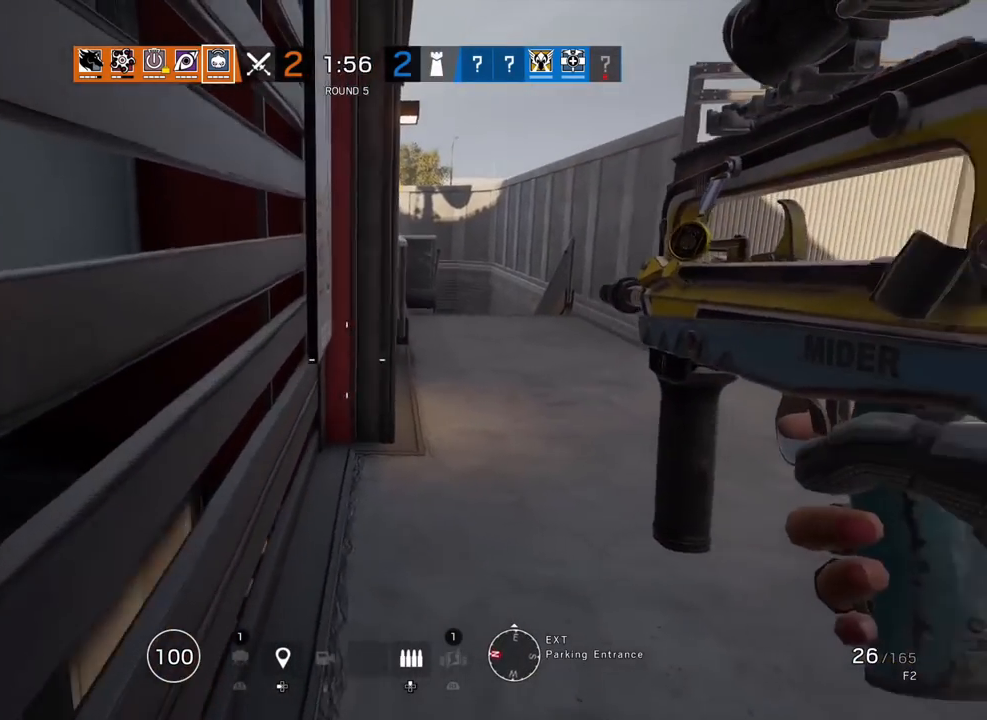
{"dt_ms": 500, "buttons": ["L3"], "left_stick": "up", "right_stick": "center", "events": [[250, "L3", "down"], [383, "L3", "up"], [433, "L3", "down"], [467, "left_stick", "up"]]}
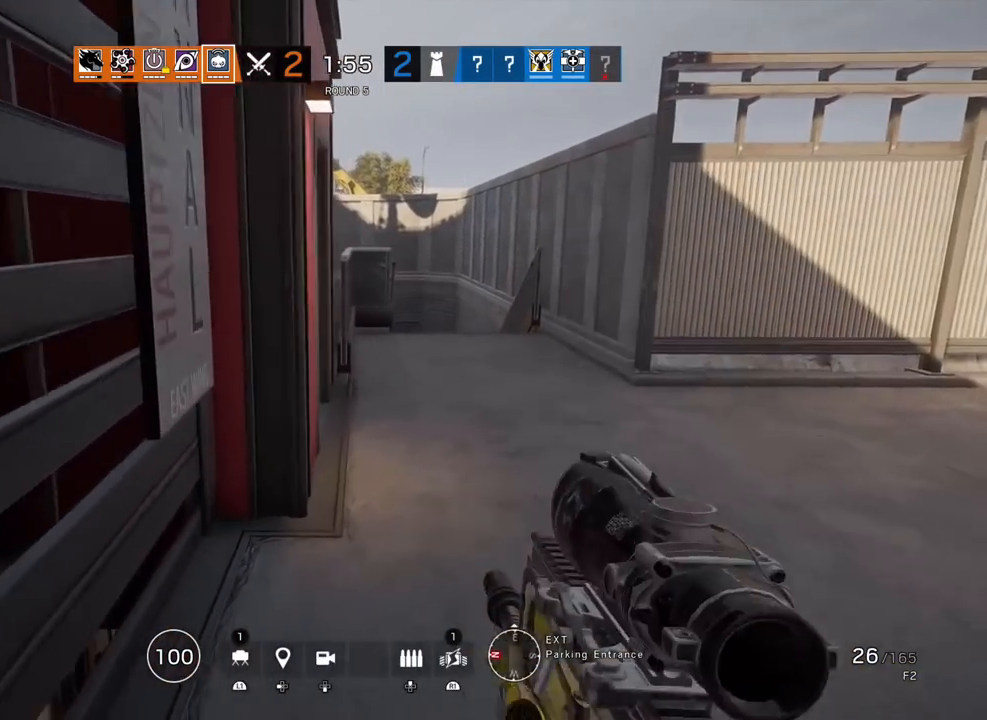
{"dt_ms": 500, "buttons": ["L2"], "left_stick": "up", "right_stick": "center", "events": [[50, "L3", "up"], [350, "L2", "down"], [350, "R2", "down"], [433, "R2", "up"]]}
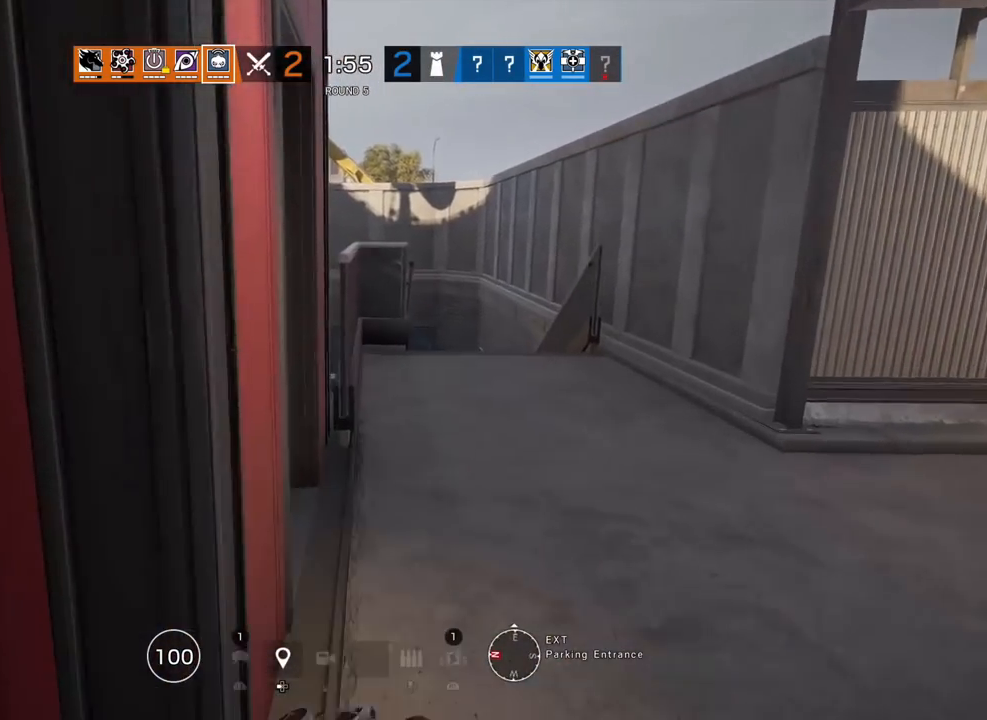
{"dt_ms": 500, "buttons": ["SQUARE", "L2"], "left_stick": "center", "right_stick": "center", "events": [[233, "SQUARE", "down"], [300, "left_stick", "center"]]}
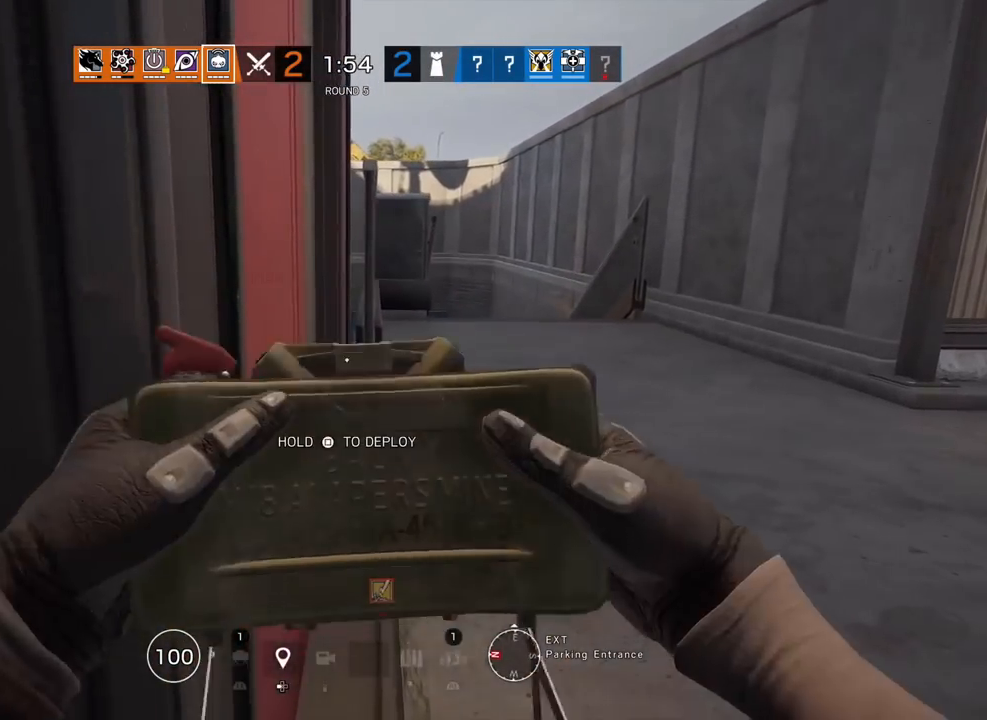
{"dt_ms": 500, "buttons": ["SQUARE", "L2"], "left_stick": "center", "right_stick": "center", "events": []}
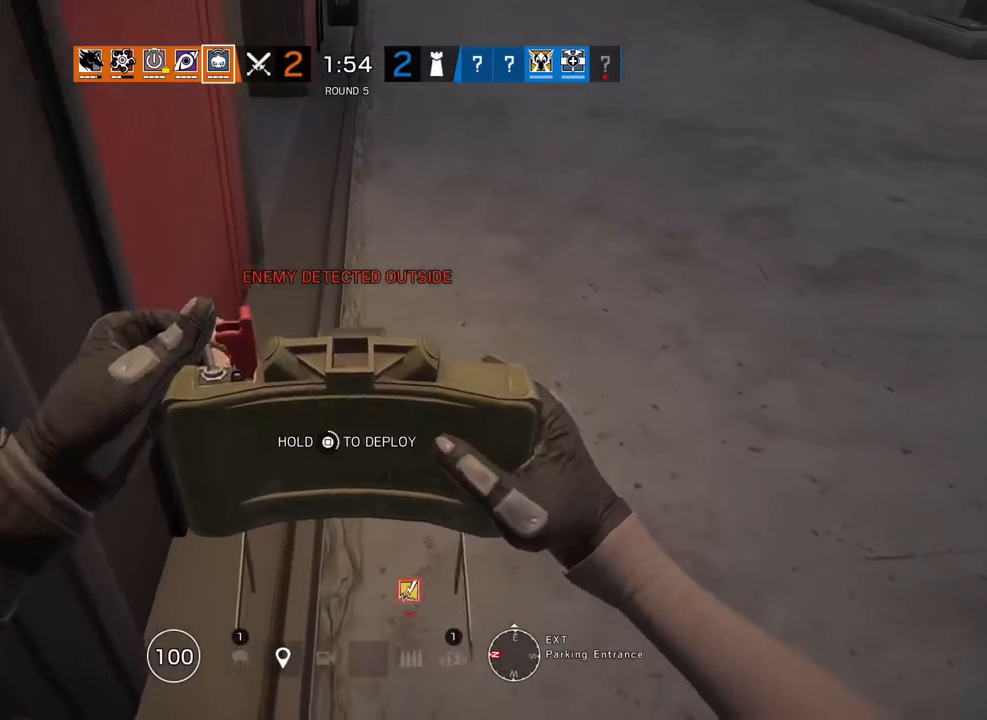
{"dt_ms": 500, "buttons": ["SQUARE", "L2"], "left_stick": "center", "right_stick": "center", "events": []}
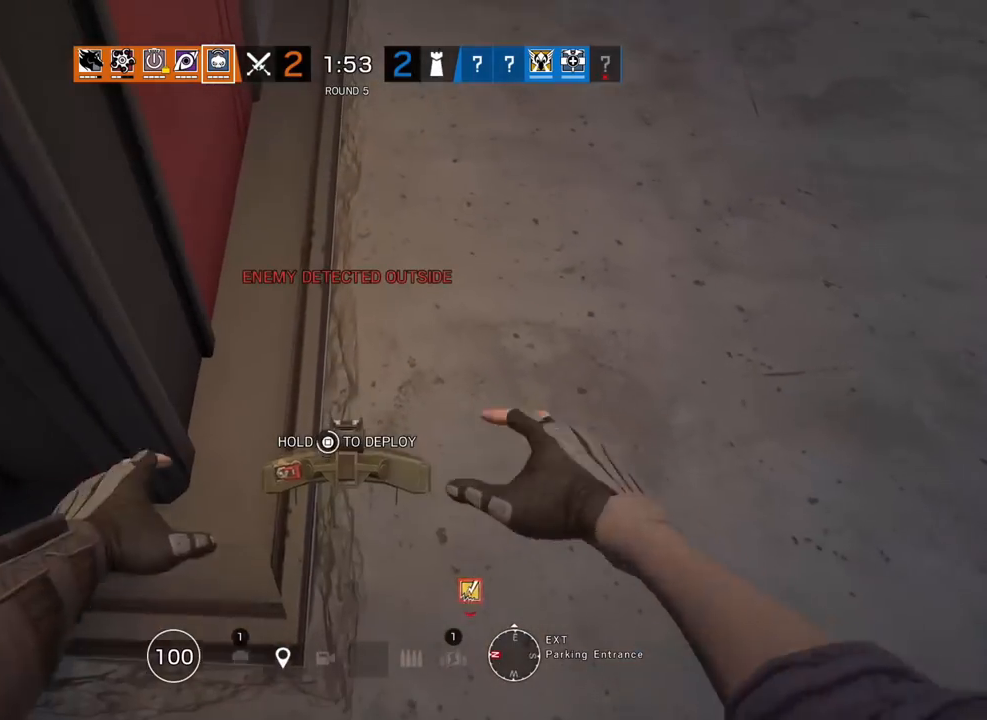
{"dt_ms": 500, "buttons": ["L2"], "left_stick": "down", "right_stick": "center", "events": [[400, "SQUARE", "up"], [467, "left_stick", "down"]]}
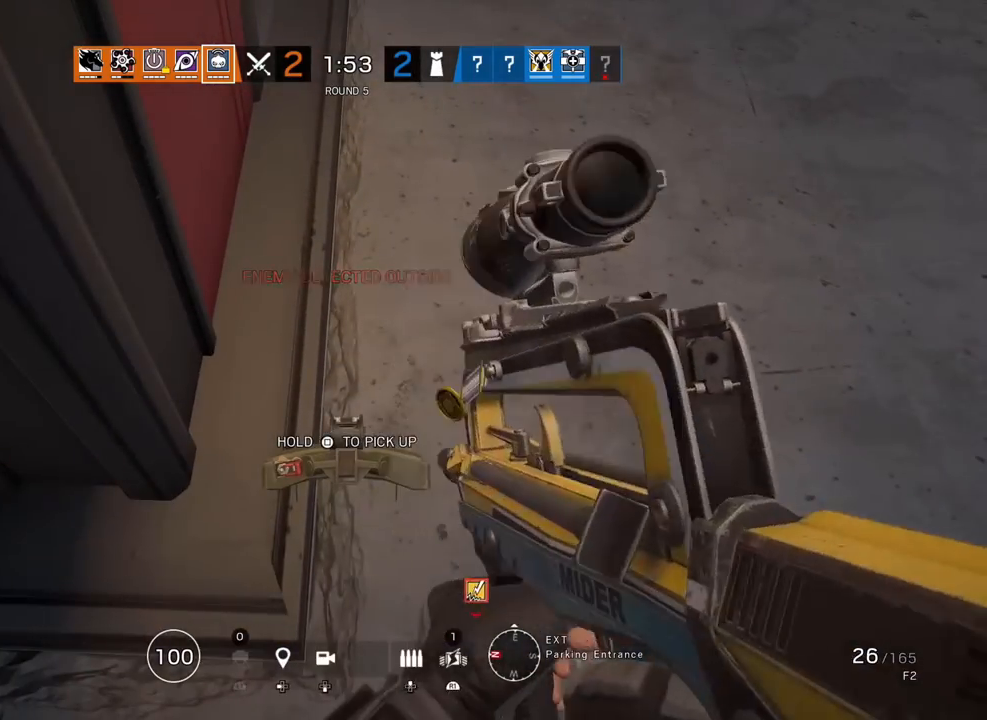
{"dt_ms": 1000, "buttons": ["L1"], "left_stick": "left", "right_stick": "left"}
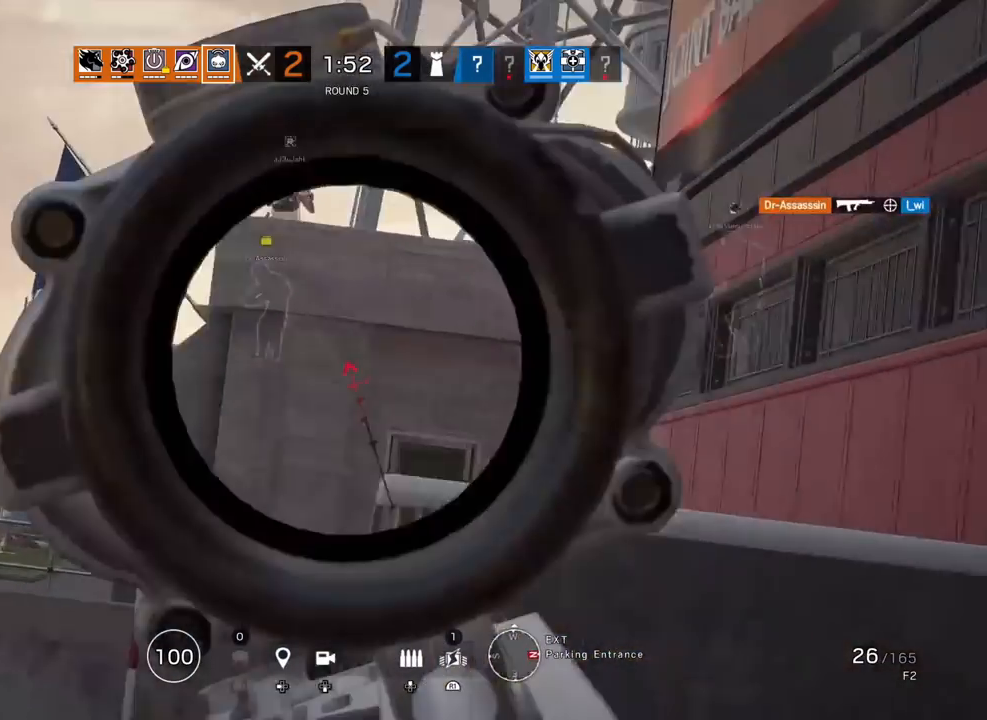
{"dt_ms": 500, "buttons": ["L1"], "left_stick": "left", "right_stick": "center", "events": [[83, "right_stick", "down"], [267, "right_stick", "center"]]}
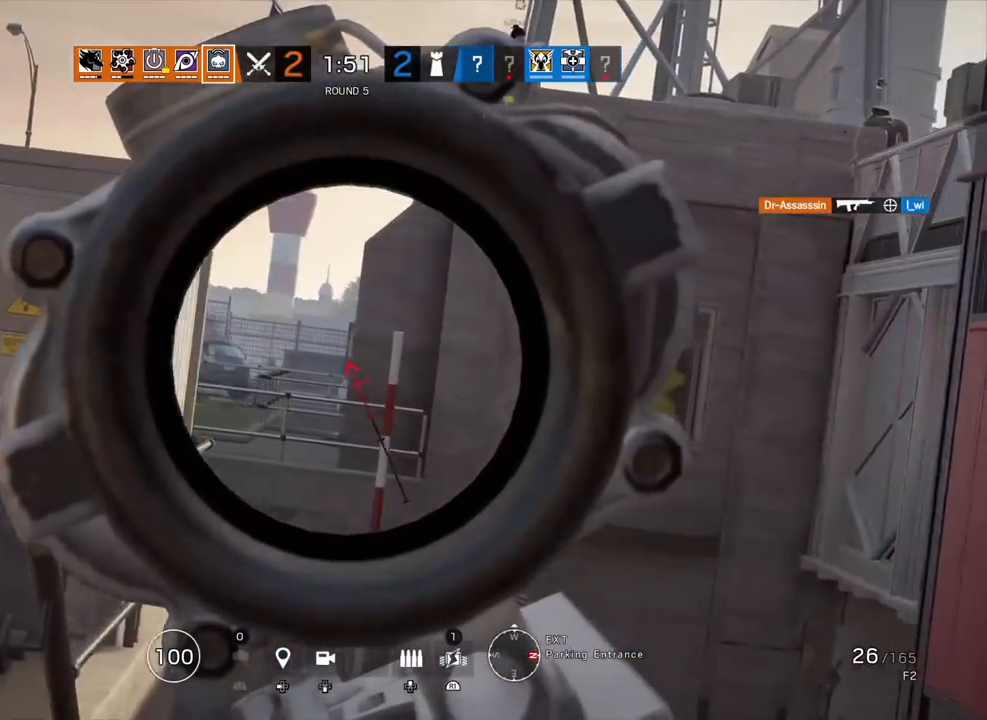
{"dt_ms": 500, "buttons": [], "left_stick": "up", "right_stick": "center", "events": [[83, "right_stick", "right"], [117, "L1", "up"], [150, "left_stick", "up"], [200, "L3", "down"], [317, "L3", "up"], [367, "right_stick", "center"], [383, "L3", "down"], [500, "L3", "up"]]}
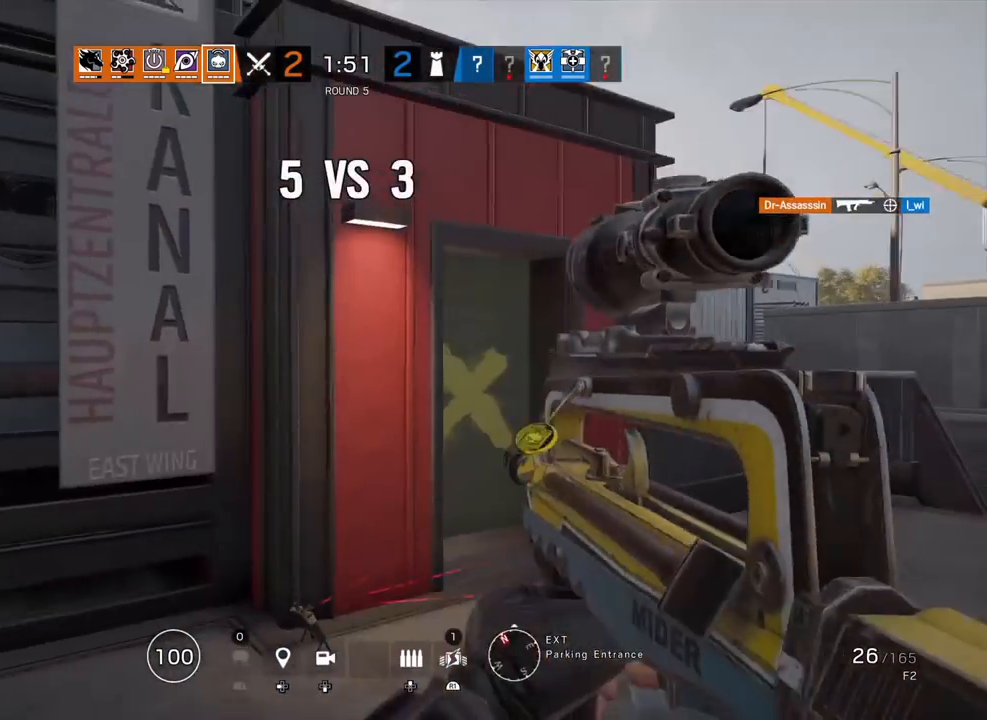
{"dt_ms": 500, "buttons": [], "left_stick": "up", "right_stick": "center", "events": [[83, "L3", "down"], [233, "L3", "up"]]}
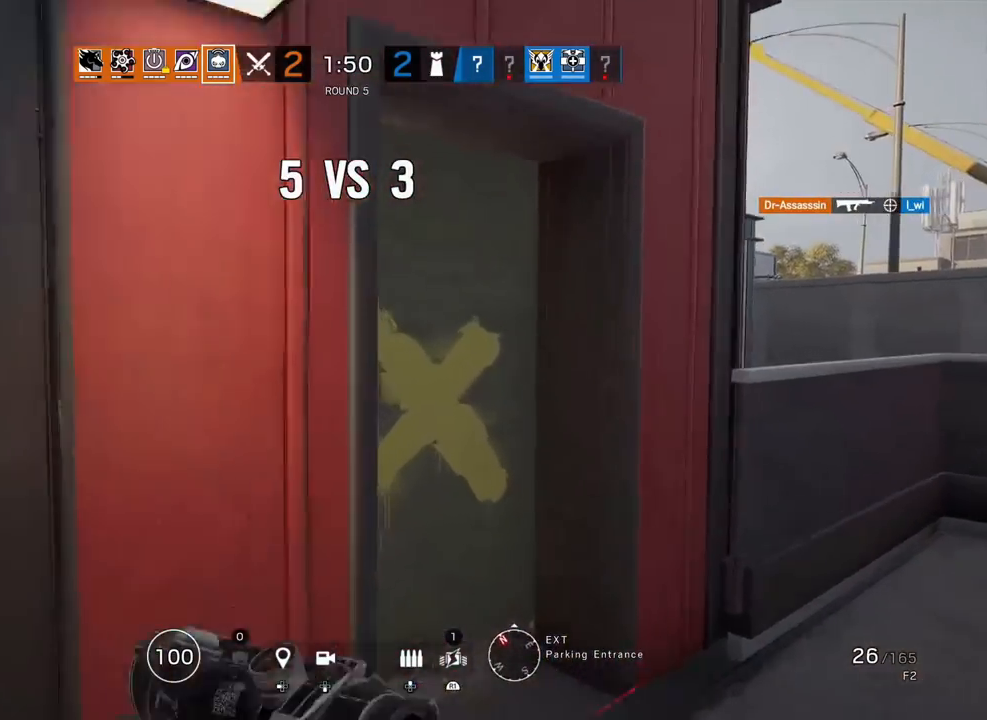
{"dt_ms": 500, "buttons": [], "left_stick": "down", "right_stick": "center", "events": [[33, "R3", "down"], [150, "R3", "up"], [200, "right_stick", "up"], [300, "left_stick", "right"], [317, "right_stick", "left"], [417, "left_stick", "down"], [483, "right_stick", "center"]]}
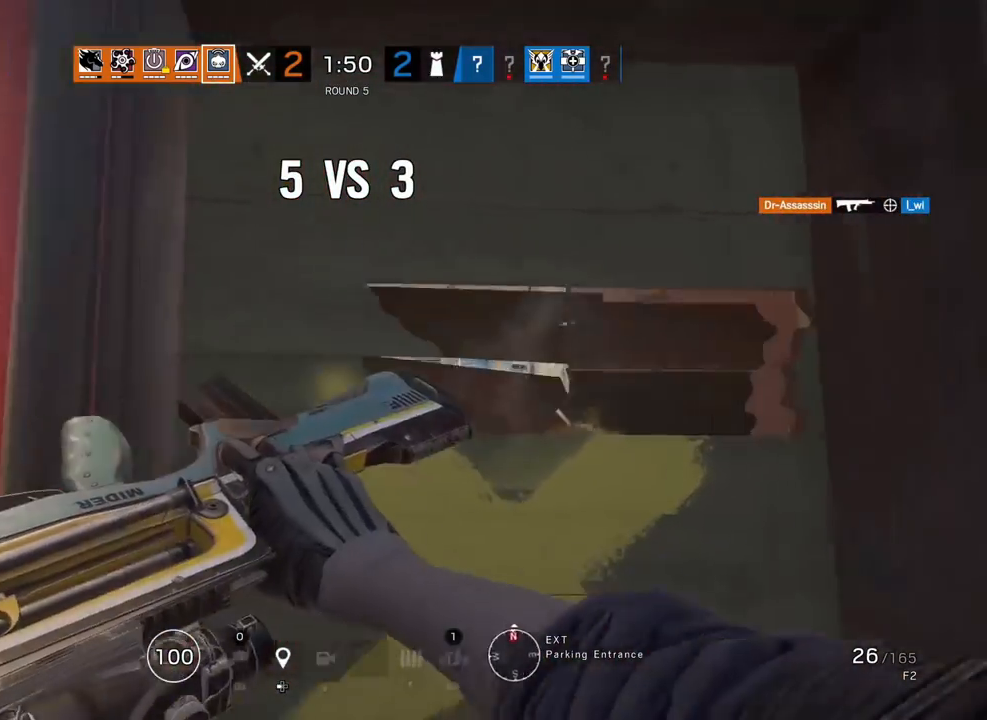
{"dt_ms": 500, "buttons": [], "left_stick": "up", "right_stick": "center", "events": [[200, "left_stick", "left"], [333, "left_stick", "up"]]}
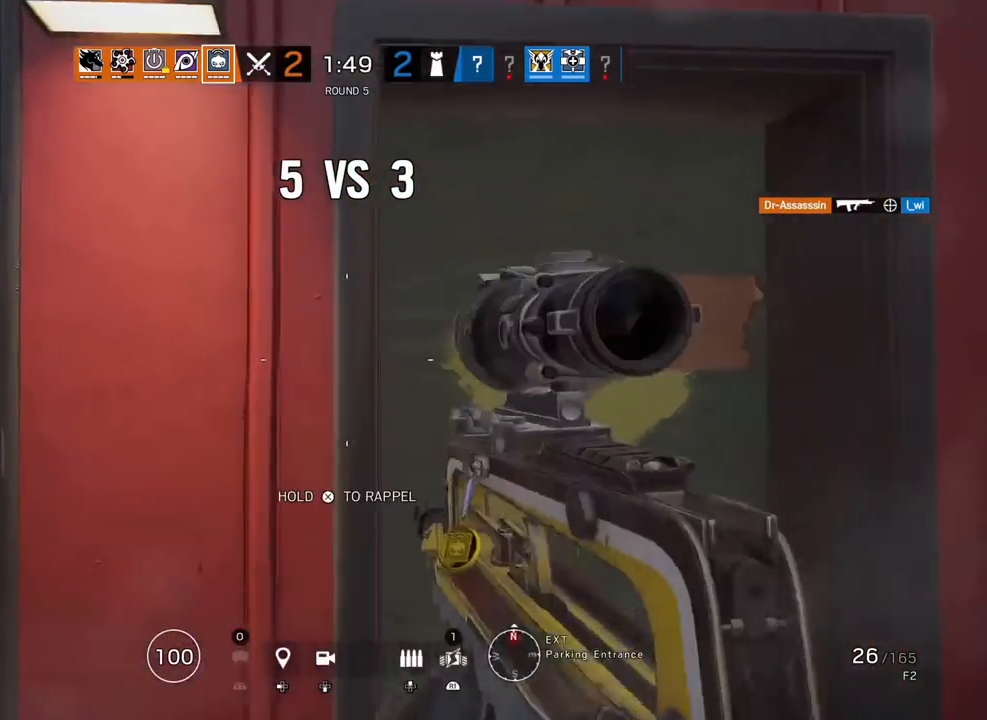
{"dt_ms": 500, "buttons": [], "left_stick": "down-left", "right_stick": "center", "events": [[100, "R3", "down"], [217, "R3", "up"], [233, "right_stick", "up-right"], [350, "left_stick", "center"], [350, "right_stick", "center"], [450, "left_stick", "down-left"]]}
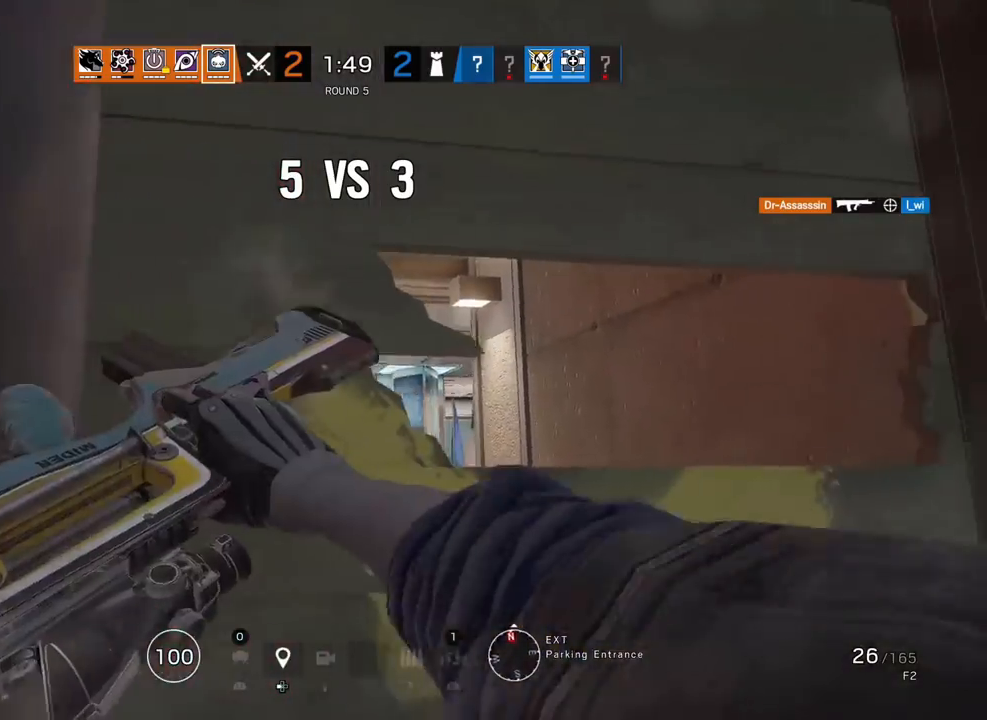
{"dt_ms": 500, "buttons": ["L3"], "left_stick": "up", "right_stick": "left"}
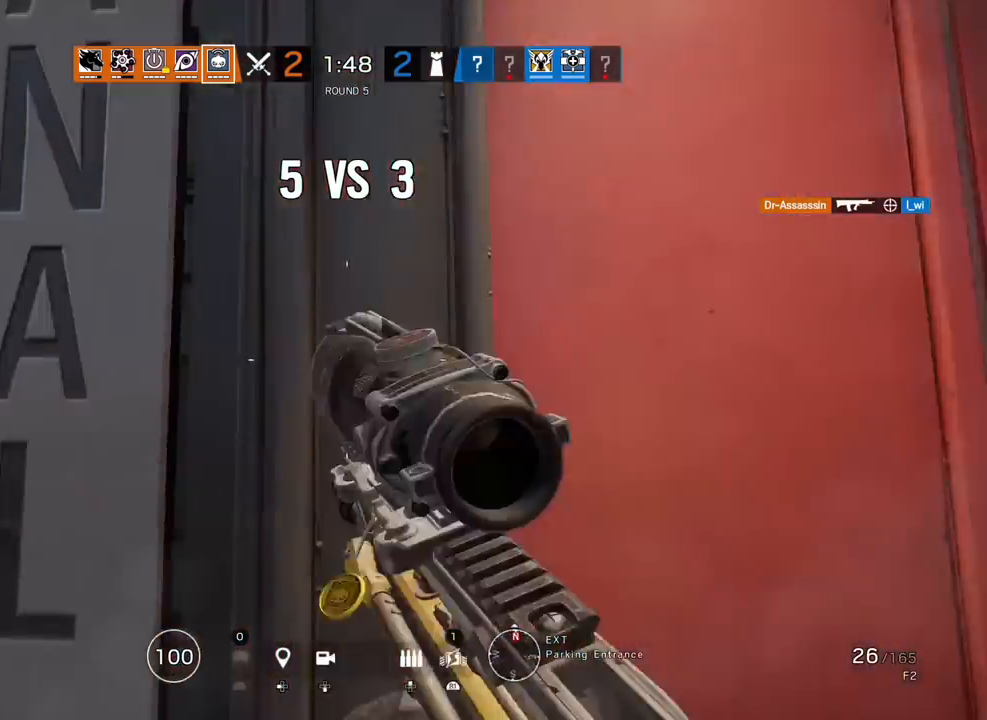
{"dt_ms": 500, "buttons": [], "left_stick": "down", "right_stick": "right", "events": [[83, "L3", "up"], [117, "right_stick", "center"], [150, "L3", "down"], [267, "L3", "up"], [317, "right_stick", "right"], [383, "left_stick", "left"], [450, "left_stick", "down"]]}
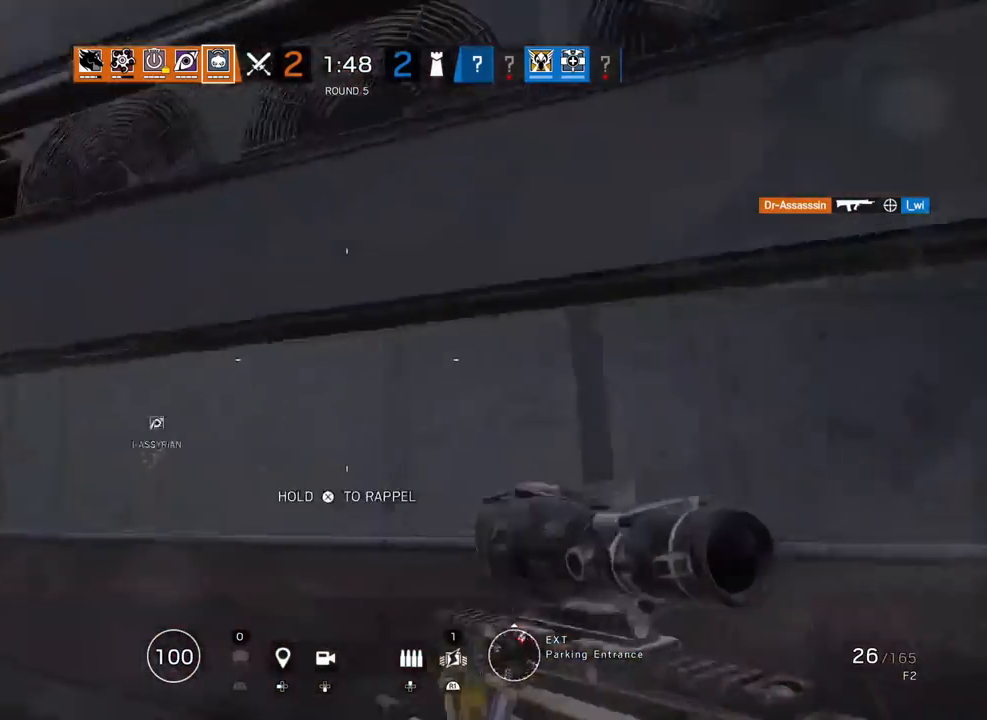
{"dt_ms": 500, "buttons": [], "left_stick": "down", "right_stick": "left", "events": [[33, "left_stick", "right"], [83, "left_stick", "up-right"], [117, "right_stick", "center"], [150, "L3", "down"], [283, "L3", "up"], [333, "right_stick", "left"], [350, "left_stick", "right"], [500, "left_stick", "down"]]}
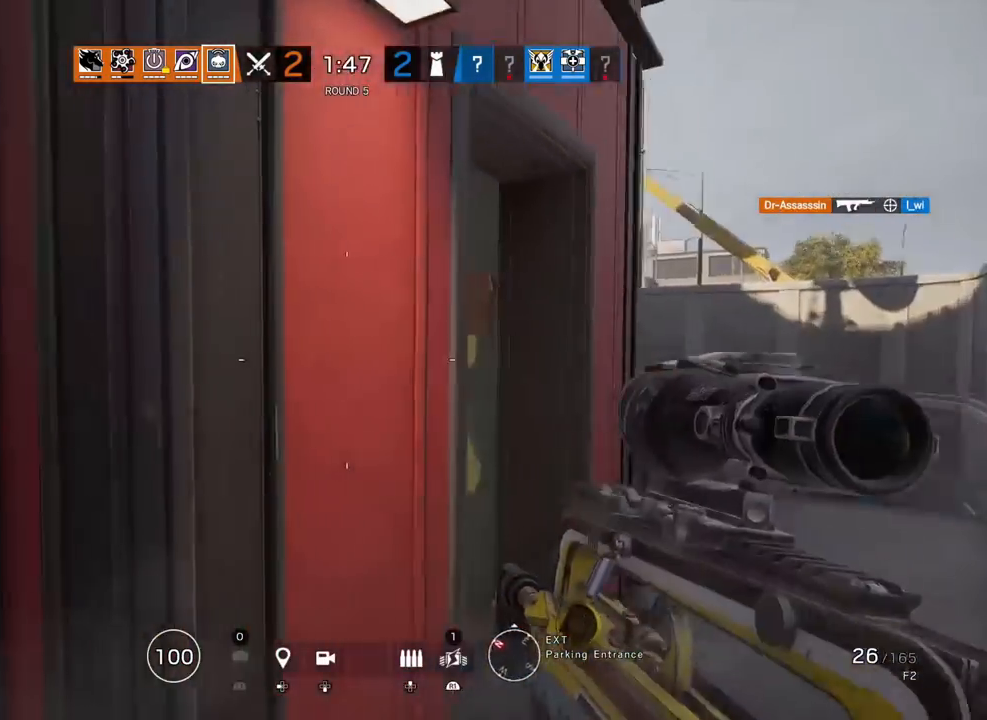
{"dt_ms": 500, "buttons": [], "left_stick": "up", "right_stick": "up-right", "events": [[67, "left_stick", "left"], [133, "left_stick", "up"], [167, "L3", "down"], [183, "right_stick", "up-left"], [300, "L3", "up"], [433, "right_stick", "up-right"]]}
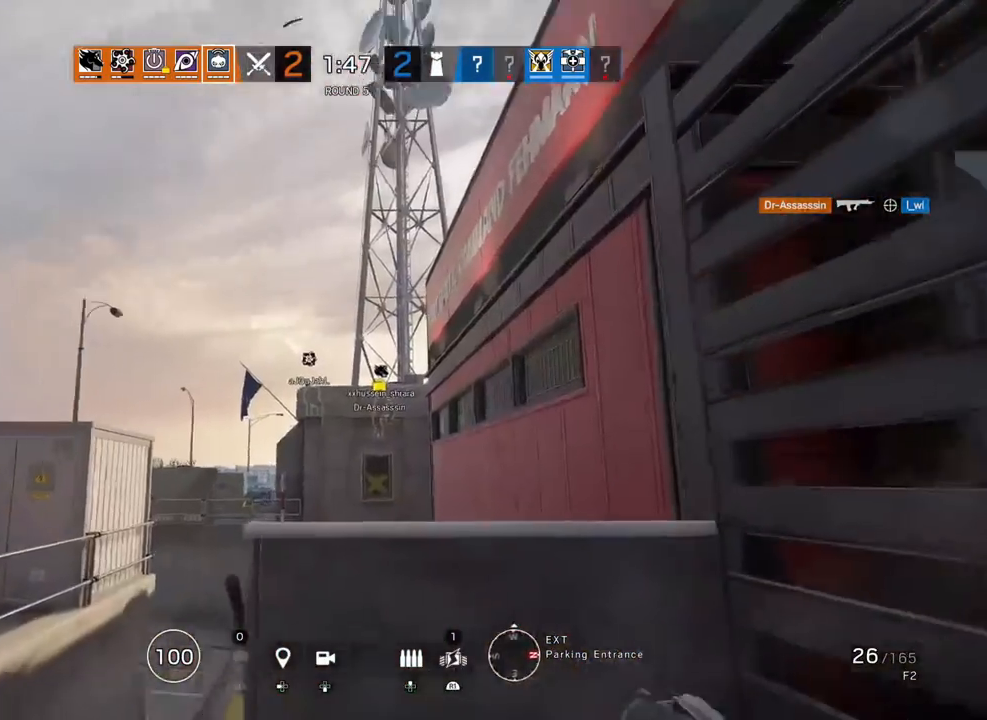
{"dt_ms": 500, "buttons": ["CROSS"], "left_stick": "down", "right_stick": "center"}
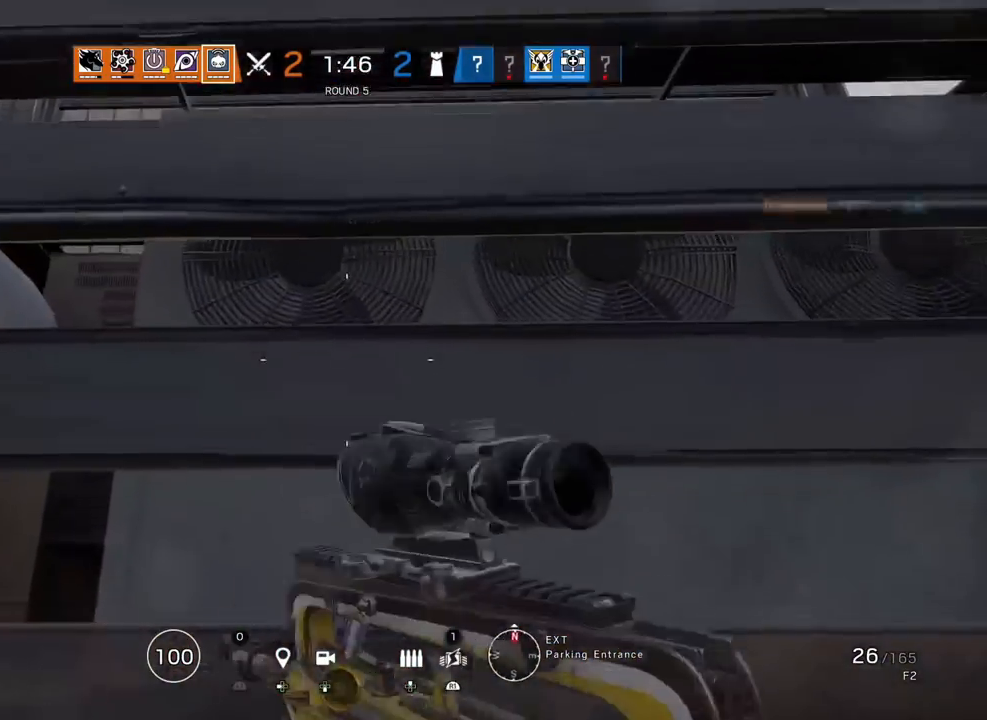
{"dt_ms": 500, "buttons": ["CROSS"], "left_stick": "down", "right_stick": "center", "events": [[67, "left_stick", "center"], [117, "left_stick", "up"], [233, "CROSS", "up"], [250, "left_stick", "up-left"], [317, "CROSS", "down"], [483, "left_stick", "down"]]}